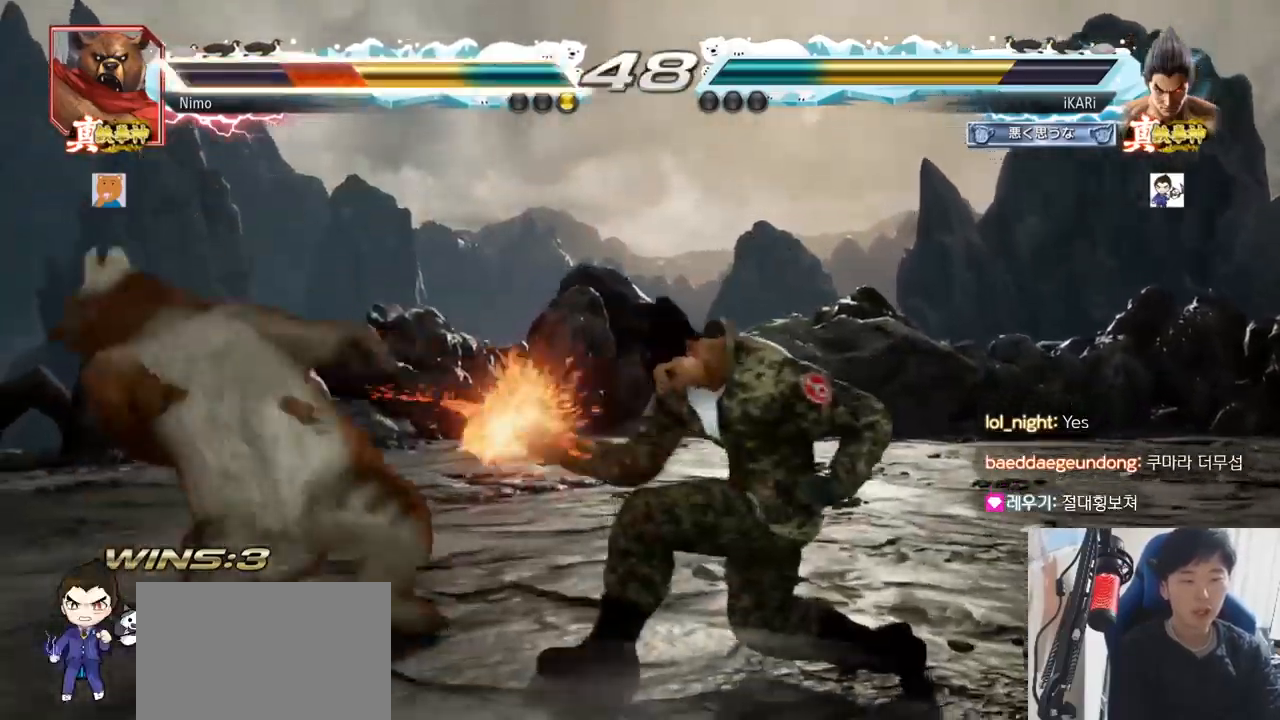
Gameplay with a controller (arcade stick); each line is a JSON object with the inputs held at the frame after it. "events" lists button and stick changes between this image and that frame as [ms after this image, input, new state], when the widget could be followed in between. Not read: L3 R3.
{"buttons": ["TRIANGLE"], "left_stick": "right", "events": [[34, "SQUARE", "up"], [200, "TRIANGLE", "down"], [251, "TRIANGLE", "up"], [301, "TRIANGLE", "down"], [334, "TRIANGLE", "up"], [384, "TRIANGLE", "down"], [434, "TRIANGLE", "up"], [467, "TRIANGLE", "down"]]}
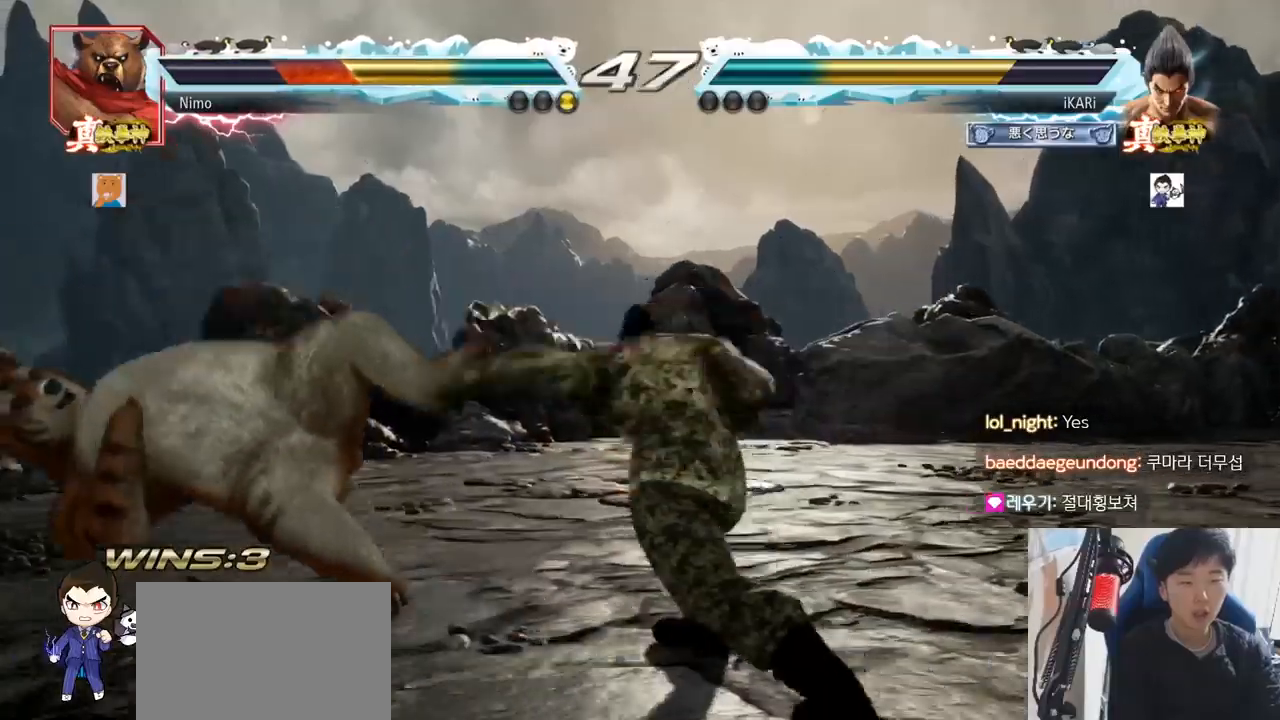
{"buttons": [], "left_stick": "center", "events": [[50, "left_stick", "center"], [100, "TRIANGLE", "up"]]}
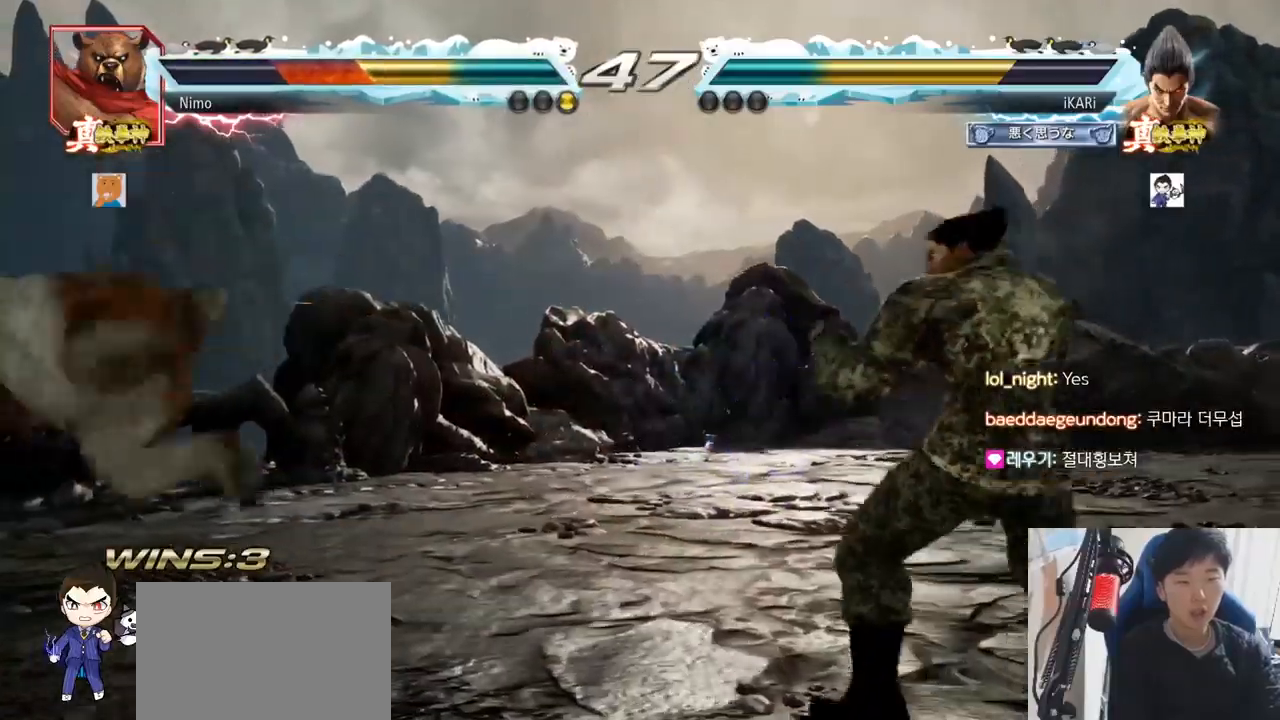
{"buttons": [], "left_stick": "left"}
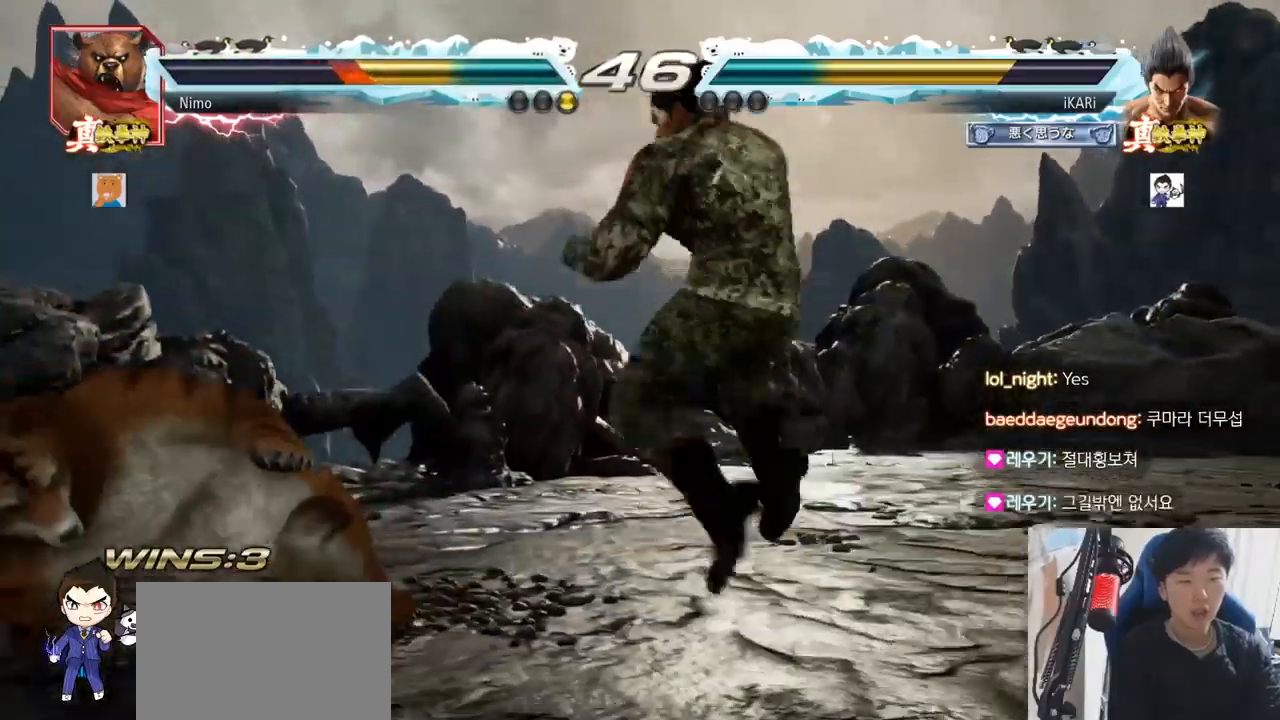
{"buttons": [], "left_stick": "center", "events": [[16, "TRIANGLE", "down"], [67, "TRIANGLE", "up"], [117, "TRIANGLE", "down"], [200, "TRIANGLE", "up"], [233, "left_stick", "center"]]}
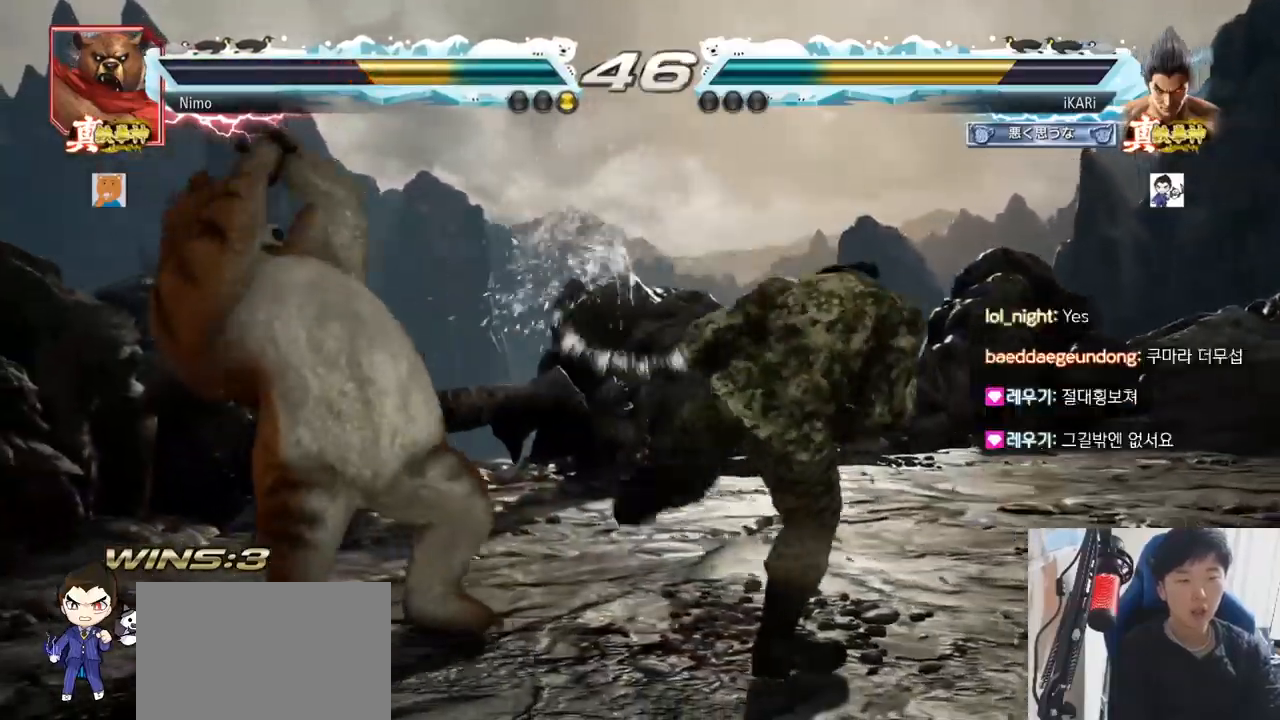
{"buttons": ["R2"], "left_stick": "down-left", "events": [[317, "left_stick", "left"], [417, "left_stick", "down-left"], [451, "R2", "down"]]}
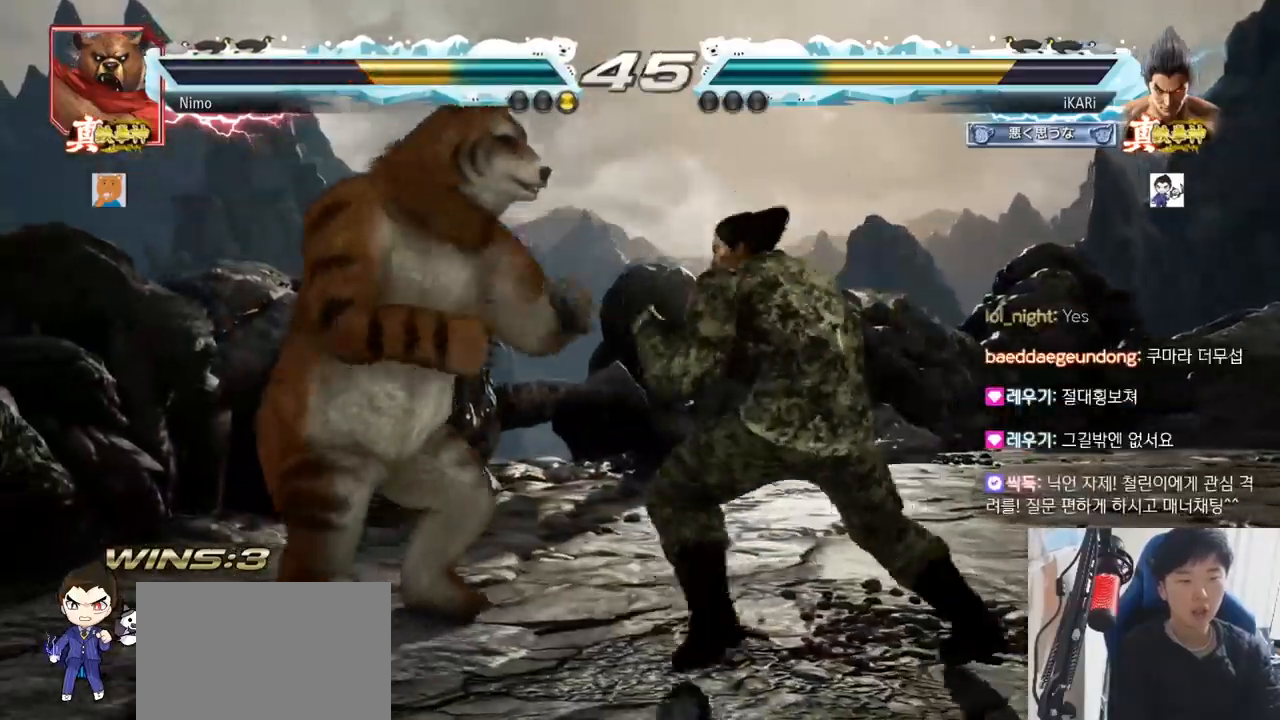
{"buttons": ["CIRCLE"], "left_stick": "center", "events": [[16, "R2", "up"], [83, "R1", "down"], [83, "TRIANGLE", "down"], [100, "R1", "up"], [117, "left_stick", "center"], [133, "TRIANGLE", "up"], [167, "TRIANGLE", "down"], [217, "TRIANGLE", "up"], [283, "CIRCLE", "down"]]}
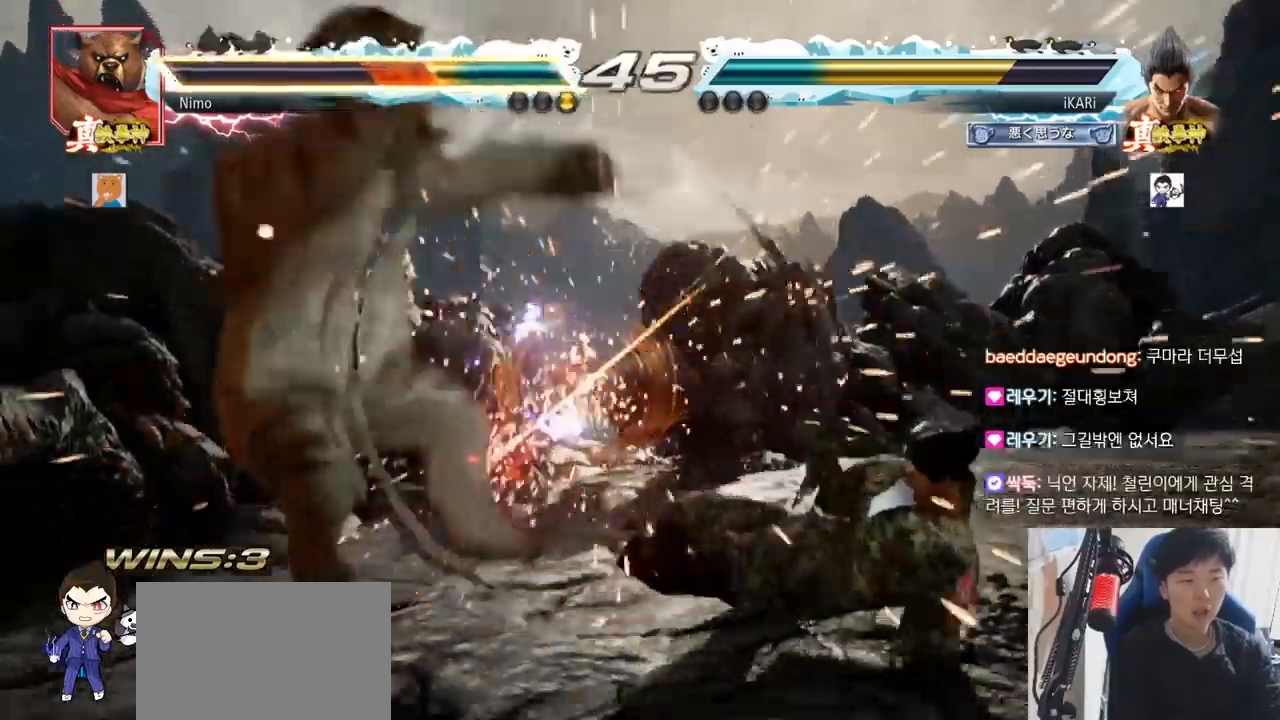
{"buttons": ["CROSS", "CIRCLE"], "left_stick": "down", "events": [[234, "left_stick", "up"], [317, "left_stick", "center"], [501, "CROSS", "down"], [501, "left_stick", "down"]]}
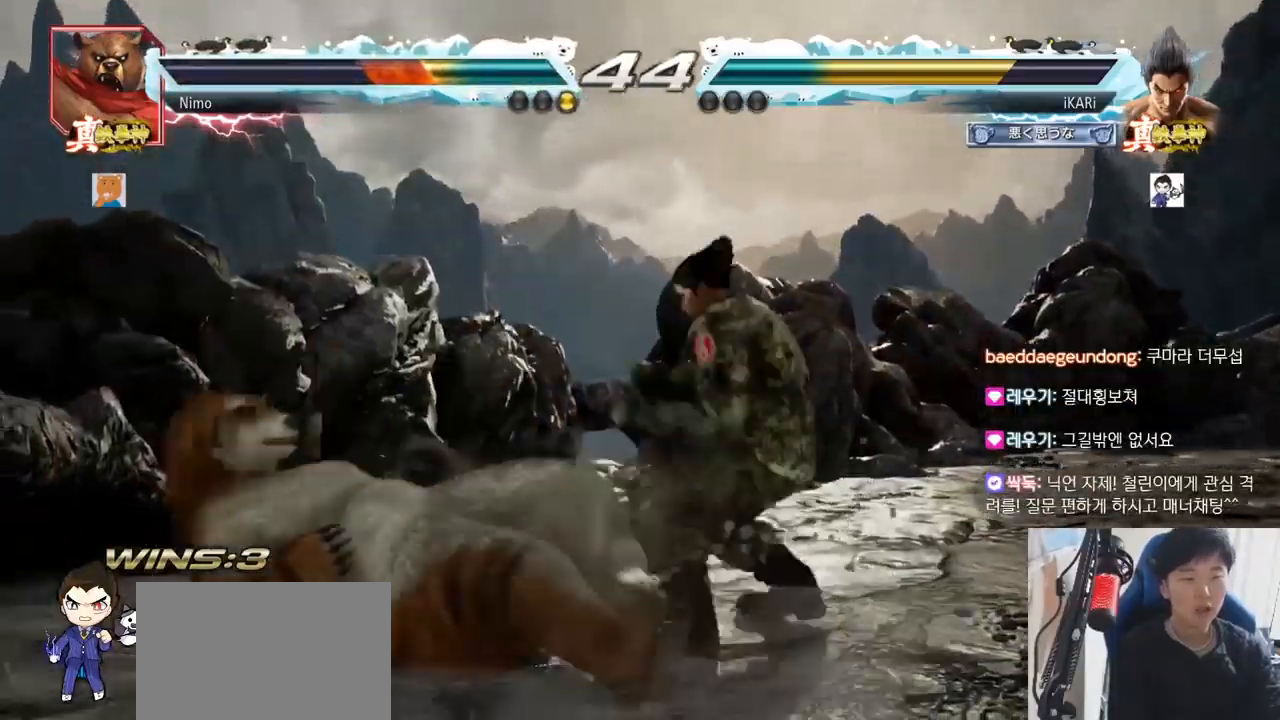
{"buttons": [], "left_stick": "center", "events": [[33, "CIRCLE", "up"], [50, "CROSS", "up"], [133, "TRIANGLE", "down"], [167, "TRIANGLE", "up"], [233, "TRIANGLE", "down"], [233, "left_stick", "center"], [283, "TRIANGLE", "up"]]}
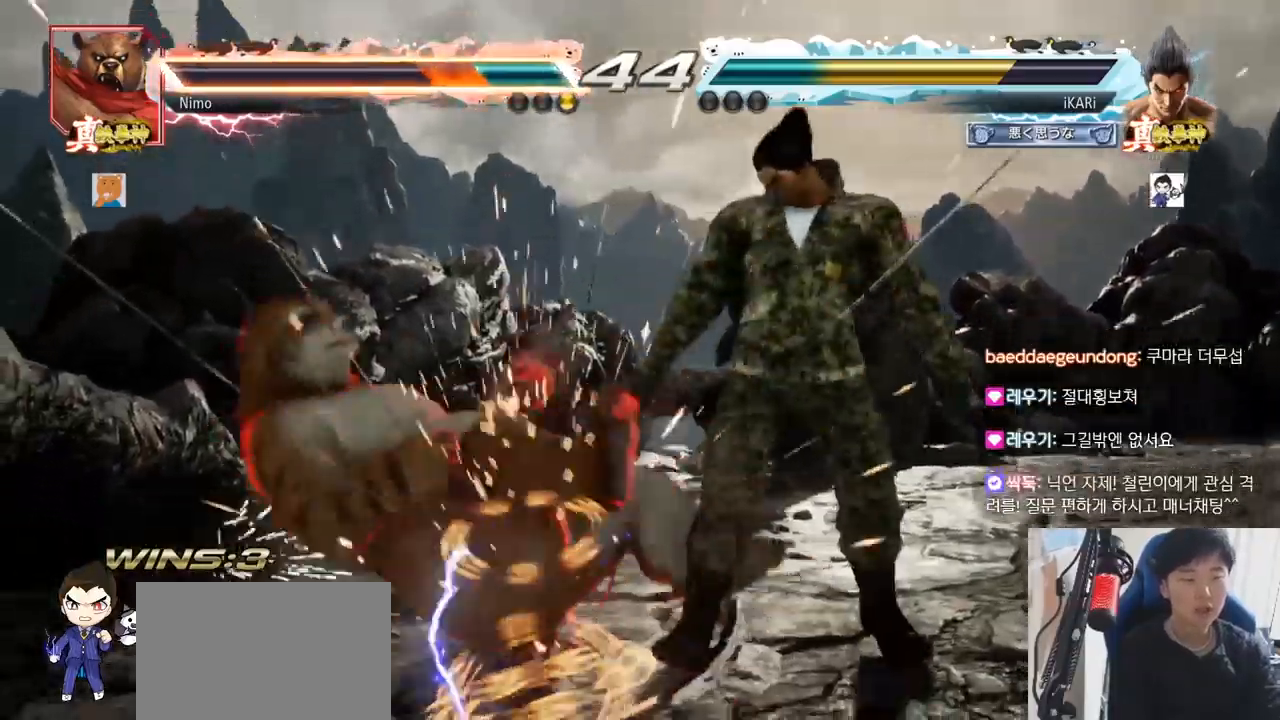
{"buttons": [], "left_stick": "up-left", "events": [[234, "left_stick", "left"], [284, "left_stick", "center"], [484, "left_stick", "up-left"]]}
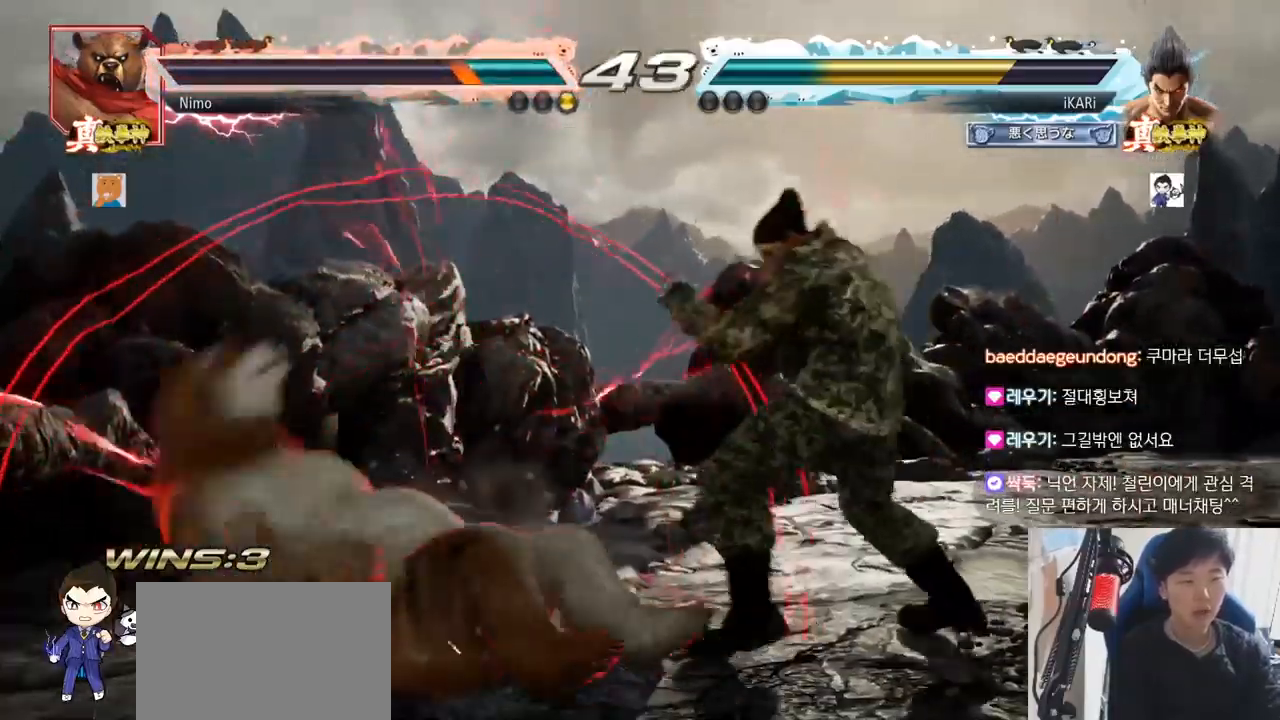
{"buttons": [], "left_stick": "center", "events": [[16, "CIRCLE", "down"], [67, "CIRCLE", "up"], [150, "left_stick", "center"], [283, "TRIANGLE", "down"], [350, "TRIANGLE", "up"]]}
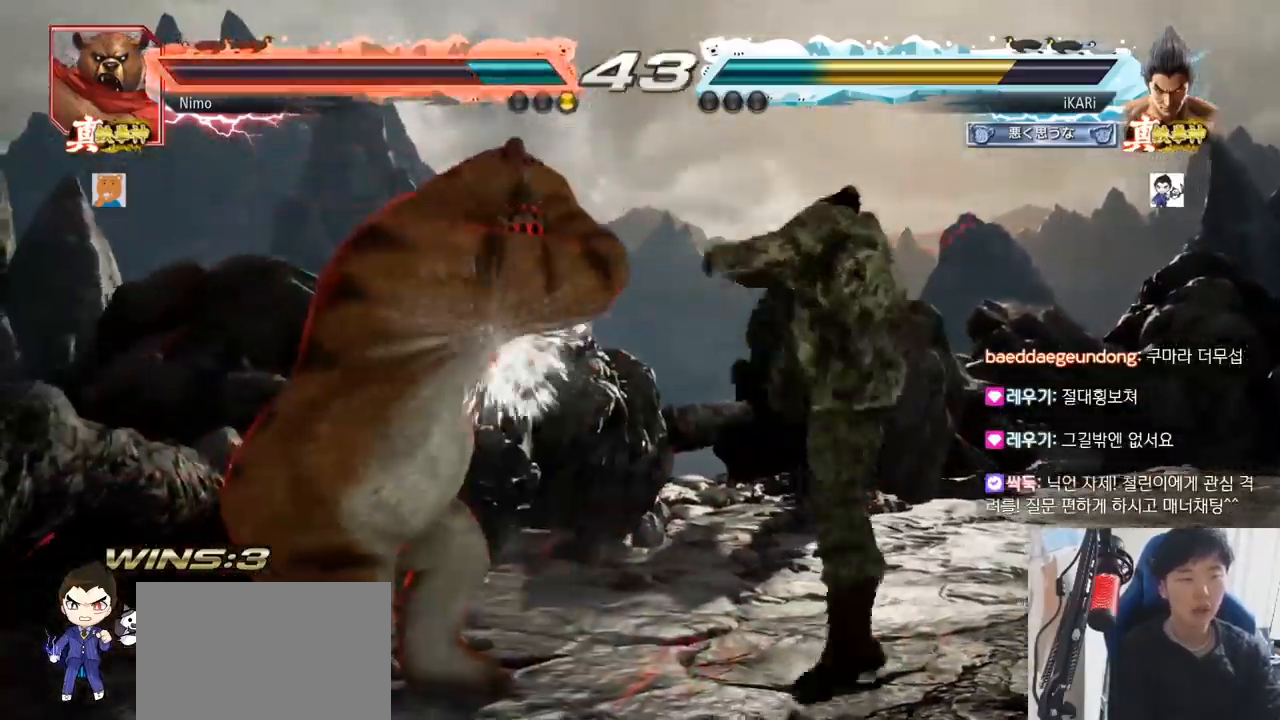
{"buttons": [], "left_stick": "right", "events": [[34, "left_stick", "right"], [217, "left_stick", "center"], [301, "left_stick", "right"], [384, "left_stick", "center"], [467, "left_stick", "right"]]}
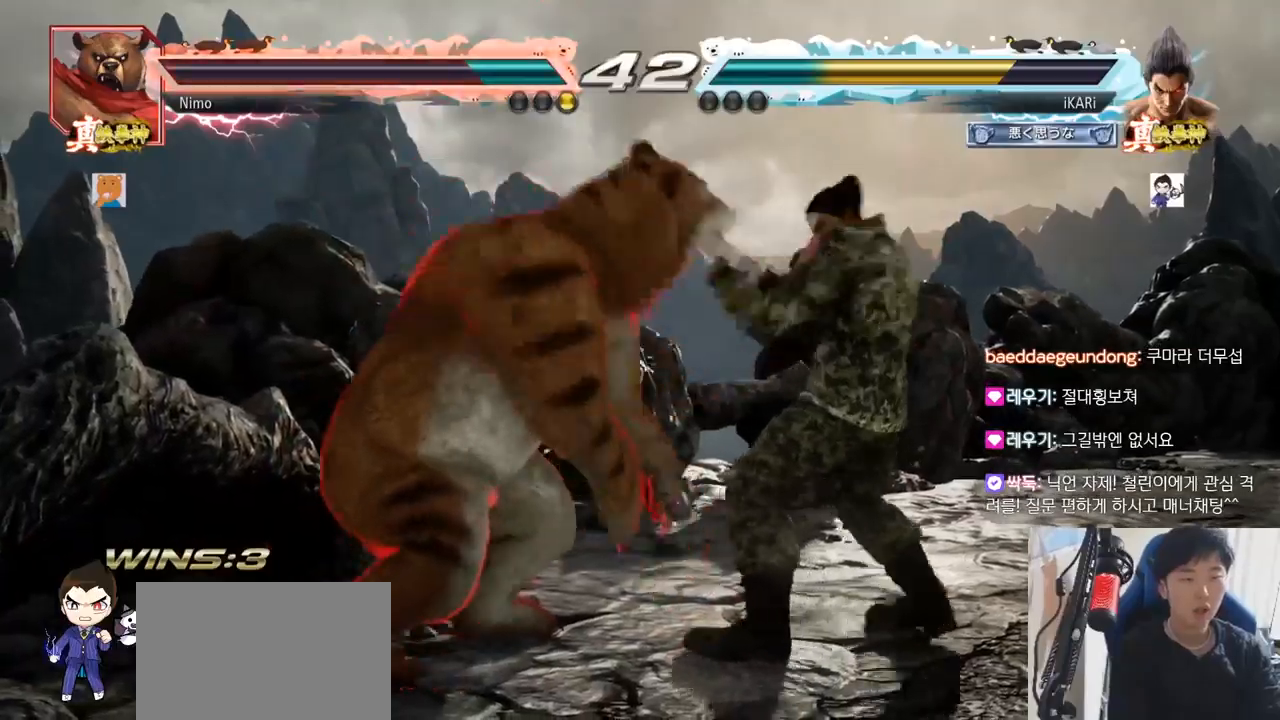
{"buttons": [], "left_stick": "center", "events": [[133, "TRIANGLE", "down"], [133, "left_stick", "left"], [183, "TRIANGLE", "up"], [250, "left_stick", "center"], [317, "TRIANGLE", "down"], [383, "TRIANGLE", "up"]]}
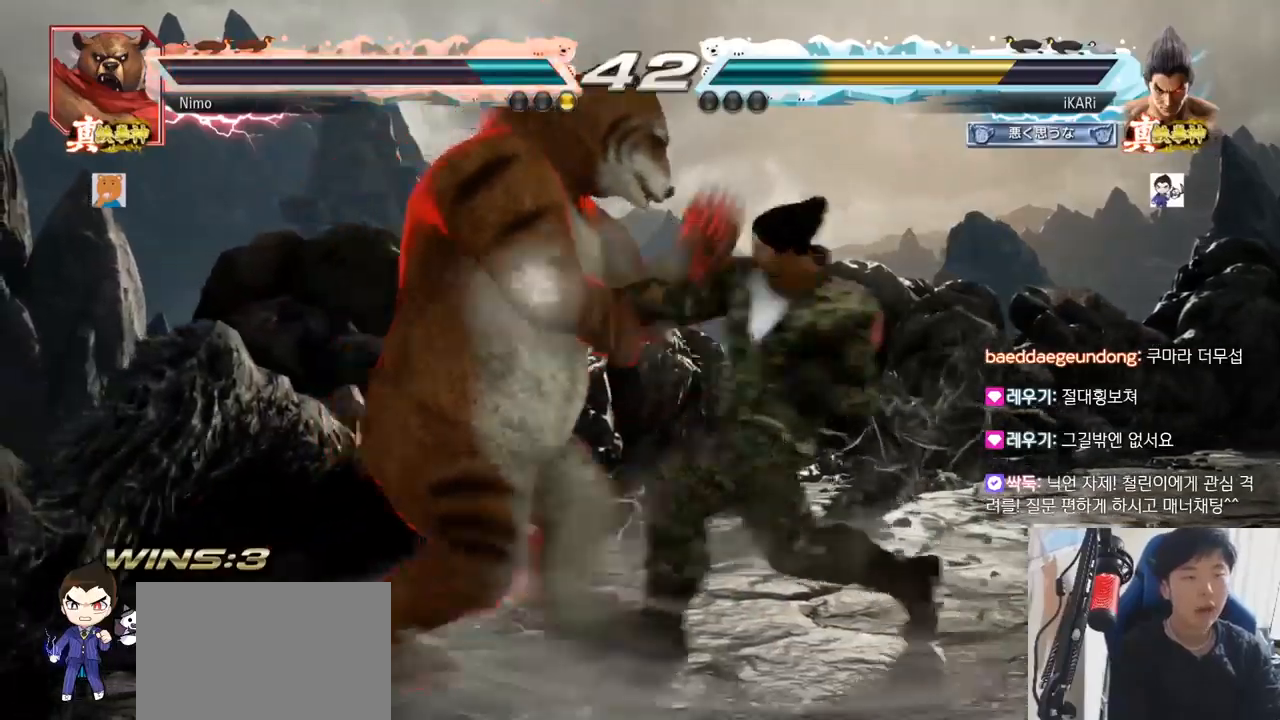
{"buttons": [], "left_stick": "right", "events": [[301, "left_stick", "right"]]}
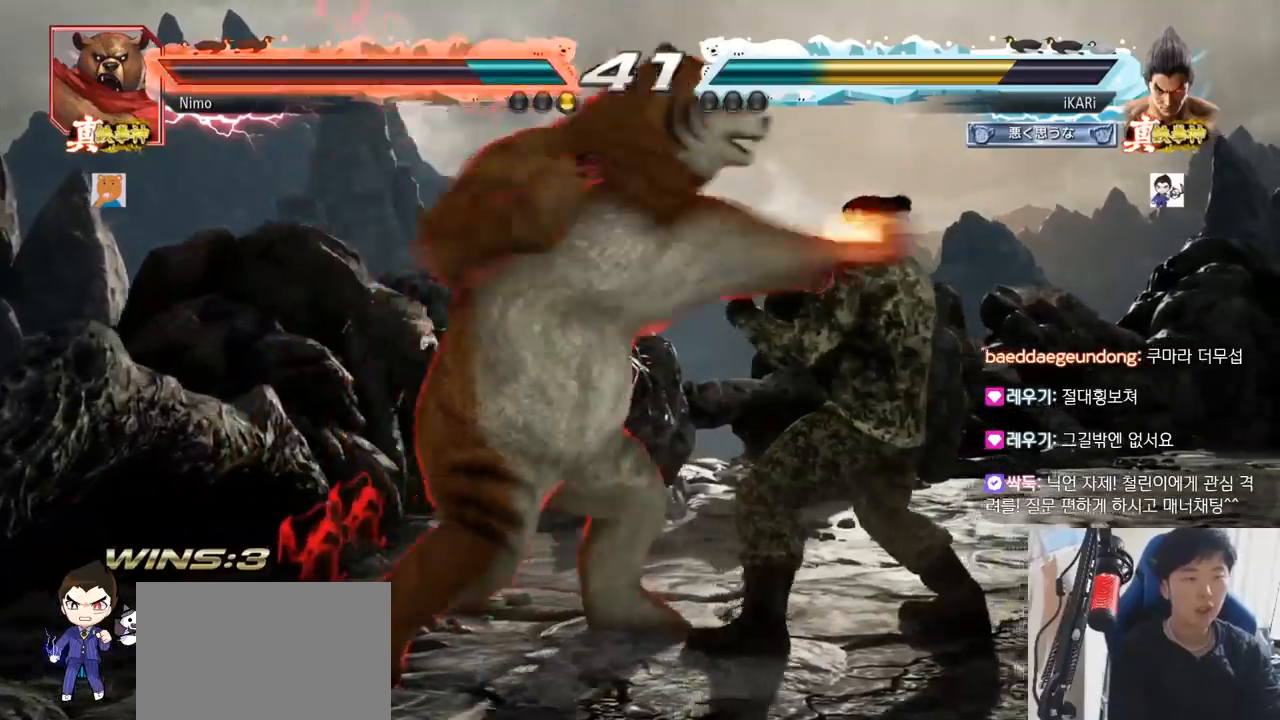
{"buttons": [], "left_stick": "center", "events": [[400, "left_stick", "center"]]}
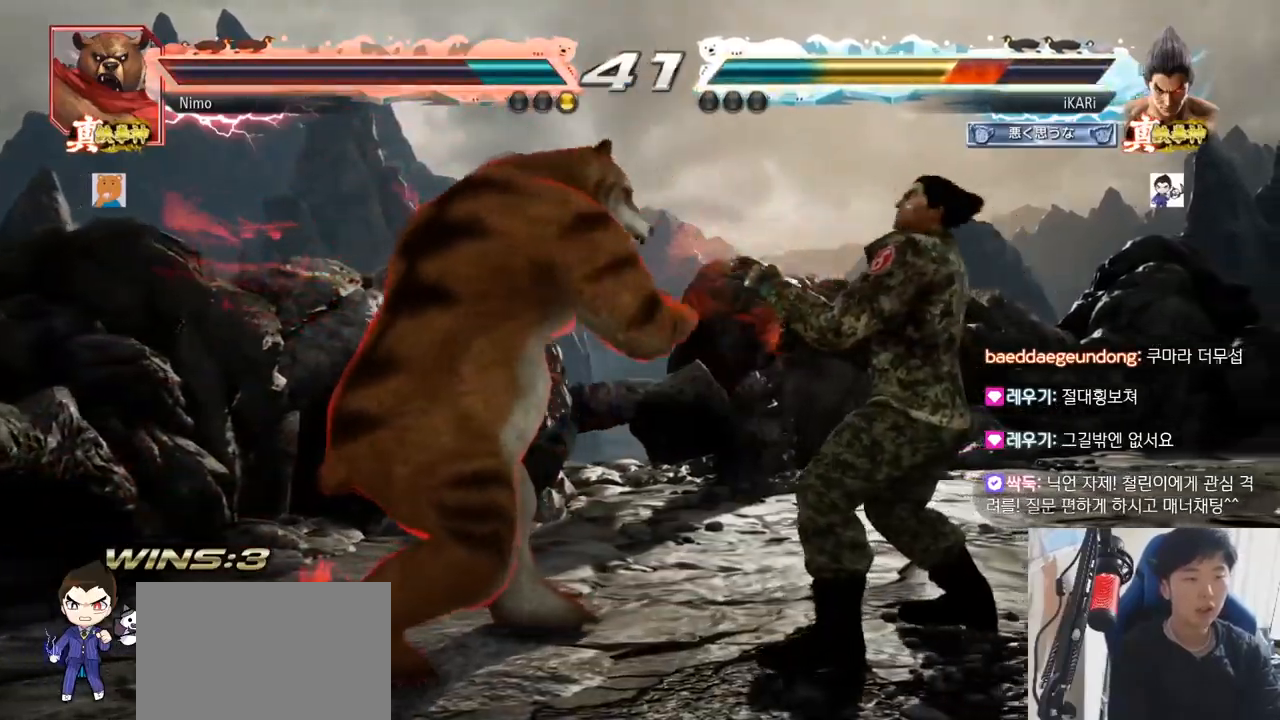
{"buttons": ["SQUARE", "TRIANGLE"], "left_stick": "right", "events": [[67, "left_stick", "down"], [150, "left_stick", "center"], [301, "left_stick", "right"], [351, "left_stick", "center"], [401, "left_stick", "right"], [451, "SQUARE", "down"], [451, "TRIANGLE", "down"]]}
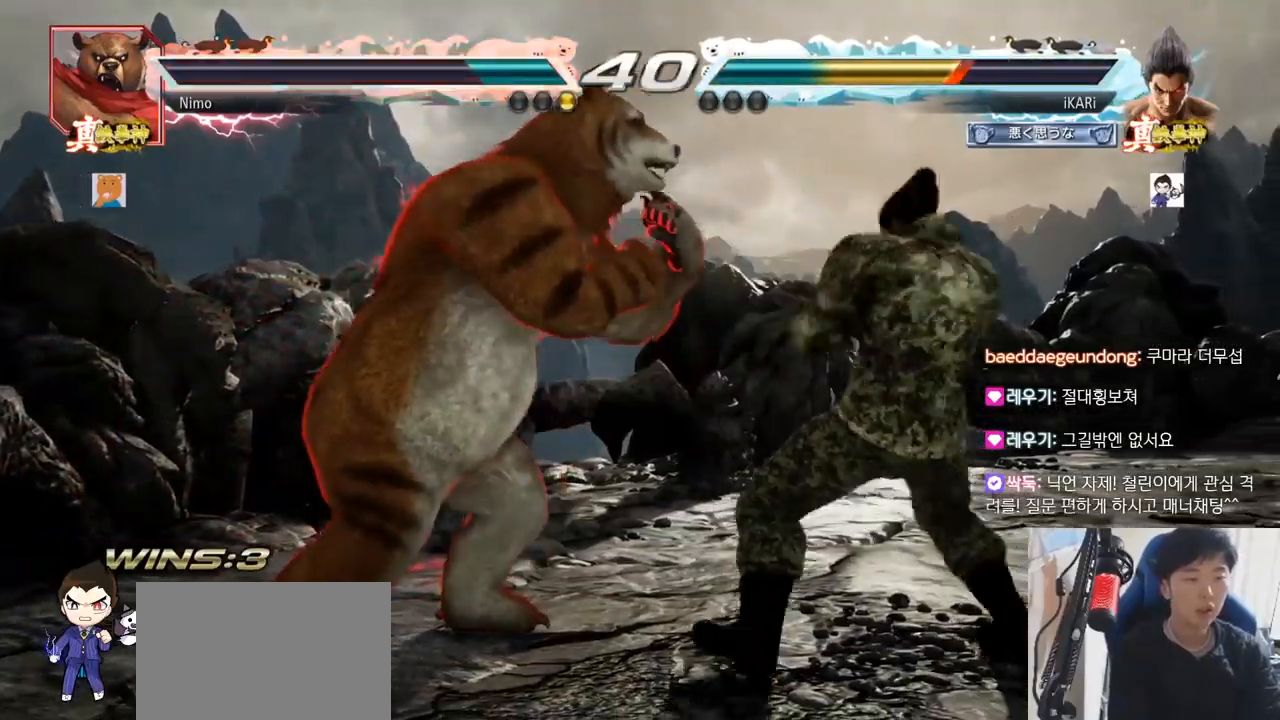
{"buttons": [], "left_stick": "center", "events": [[16, "left_stick", "center"], [33, "SQUARE", "up"], [33, "TRIANGLE", "up"], [183, "TRIANGLE", "down"], [200, "SQUARE", "down"], [217, "SQUARE", "up"], [217, "TRIANGLE", "up"], [283, "TRIANGLE", "down"], [333, "TRIANGLE", "up"], [367, "TRIANGLE", "down"], [417, "TRIANGLE", "up"]]}
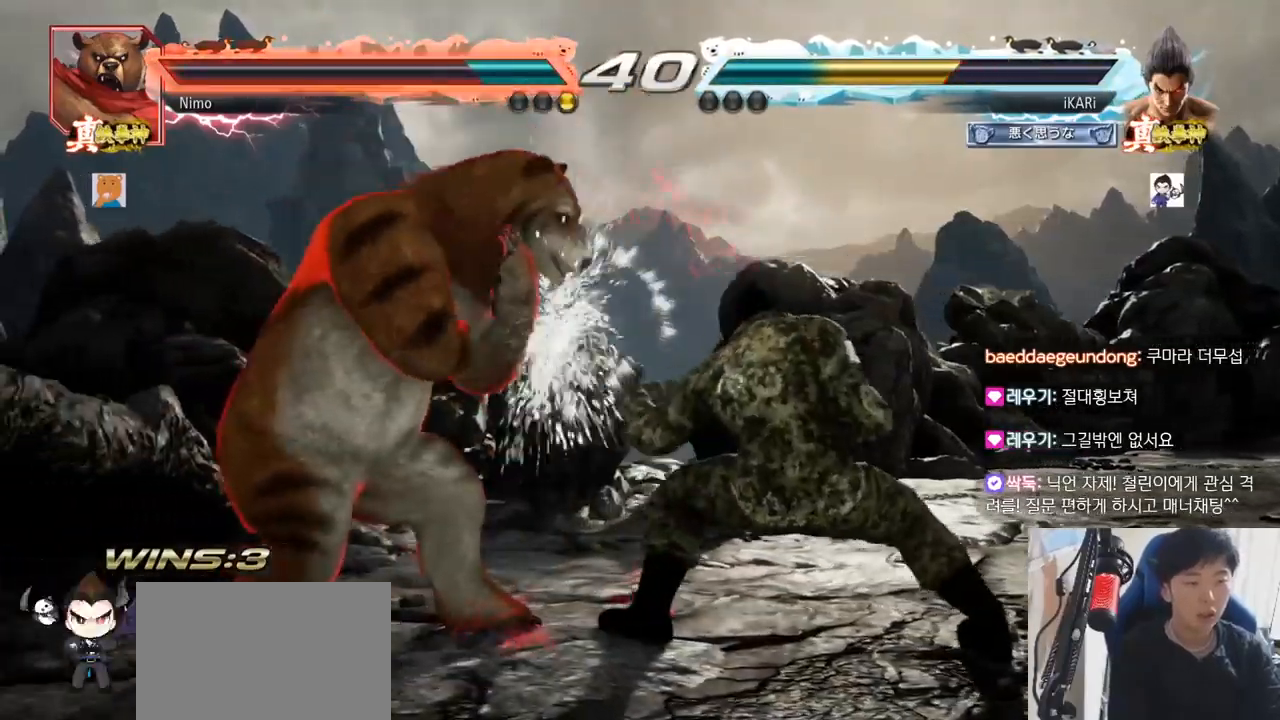
{"buttons": [], "left_stick": "right", "events": [[167, "left_stick", "right"]]}
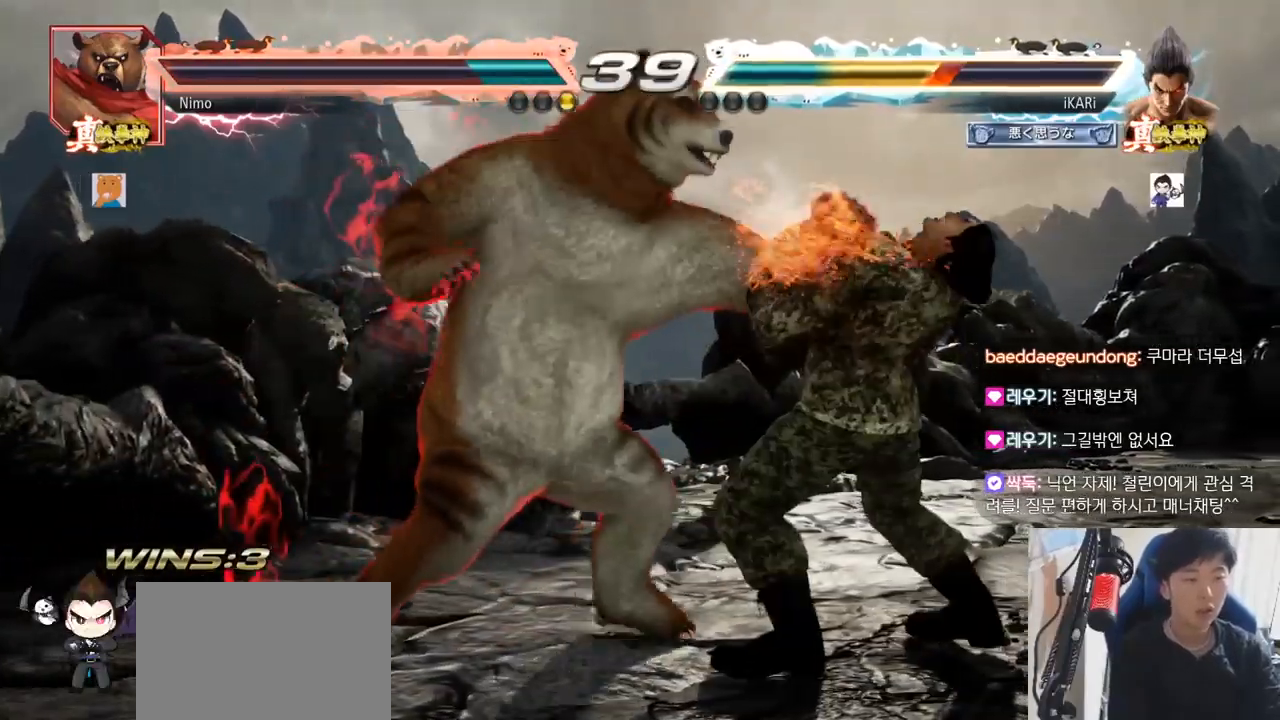
{"buttons": [], "left_stick": "center", "events": [[317, "left_stick", "center"], [451, "left_stick", "right"], [501, "left_stick", "center"]]}
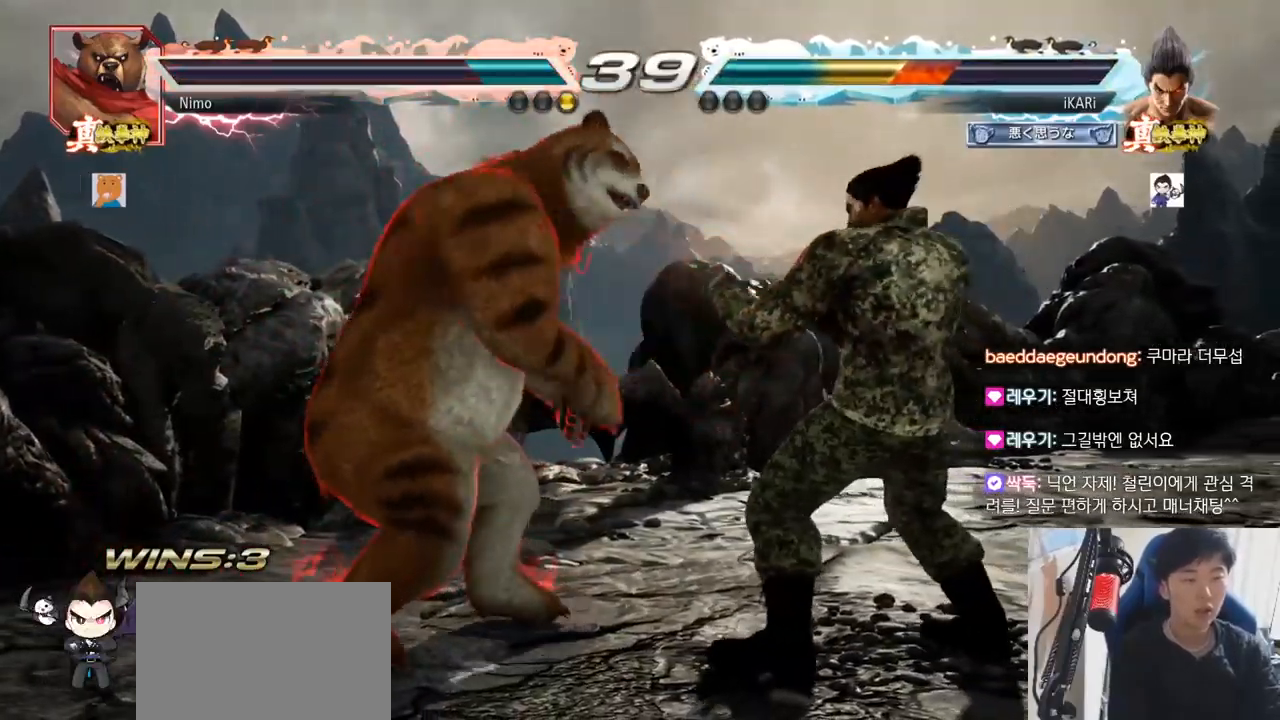
{"buttons": [], "left_stick": "center", "events": [[83, "left_stick", "right"], [333, "SQUARE", "down"], [350, "TRIANGLE", "down"], [367, "left_stick", "center"], [383, "TRIANGLE", "up"], [400, "SQUARE", "up"]]}
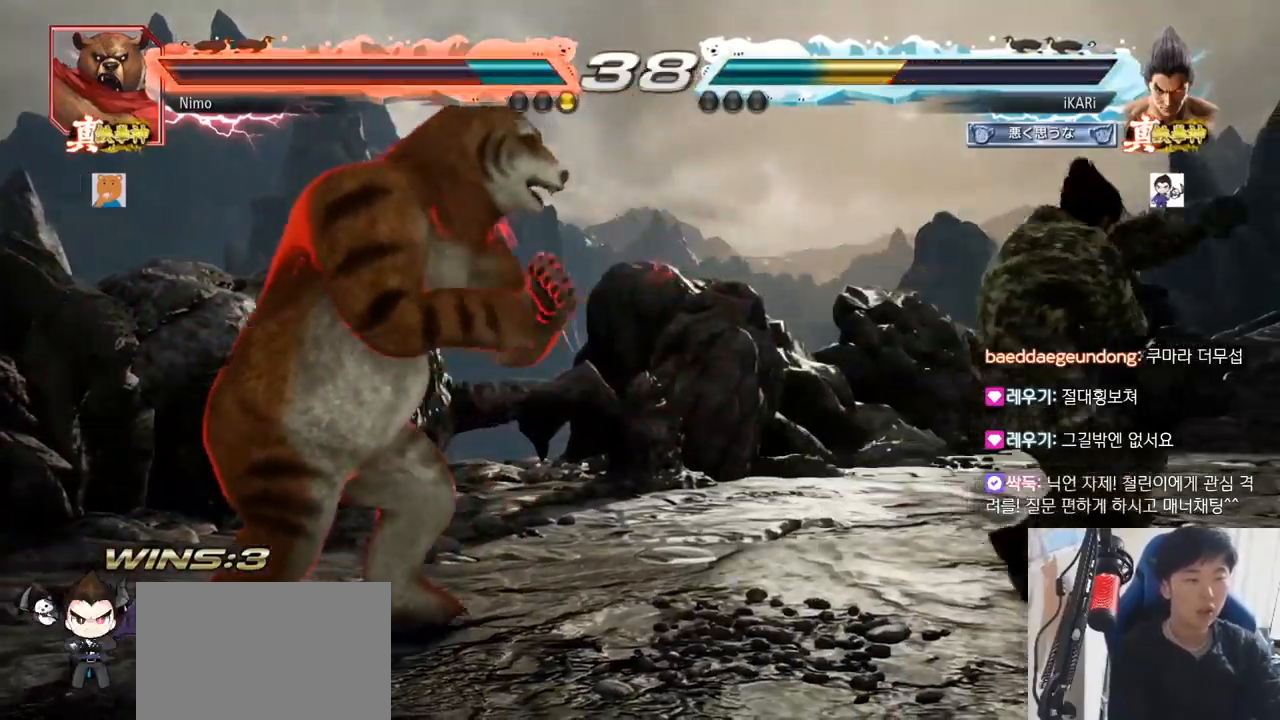
{"buttons": [], "left_stick": "center", "events": [[50, "TRIANGLE", "down"], [100, "TRIANGLE", "up"], [284, "TRIANGLE", "down"], [334, "TRIANGLE", "up"], [367, "TRIANGLE", "down"], [451, "TRIANGLE", "up"]]}
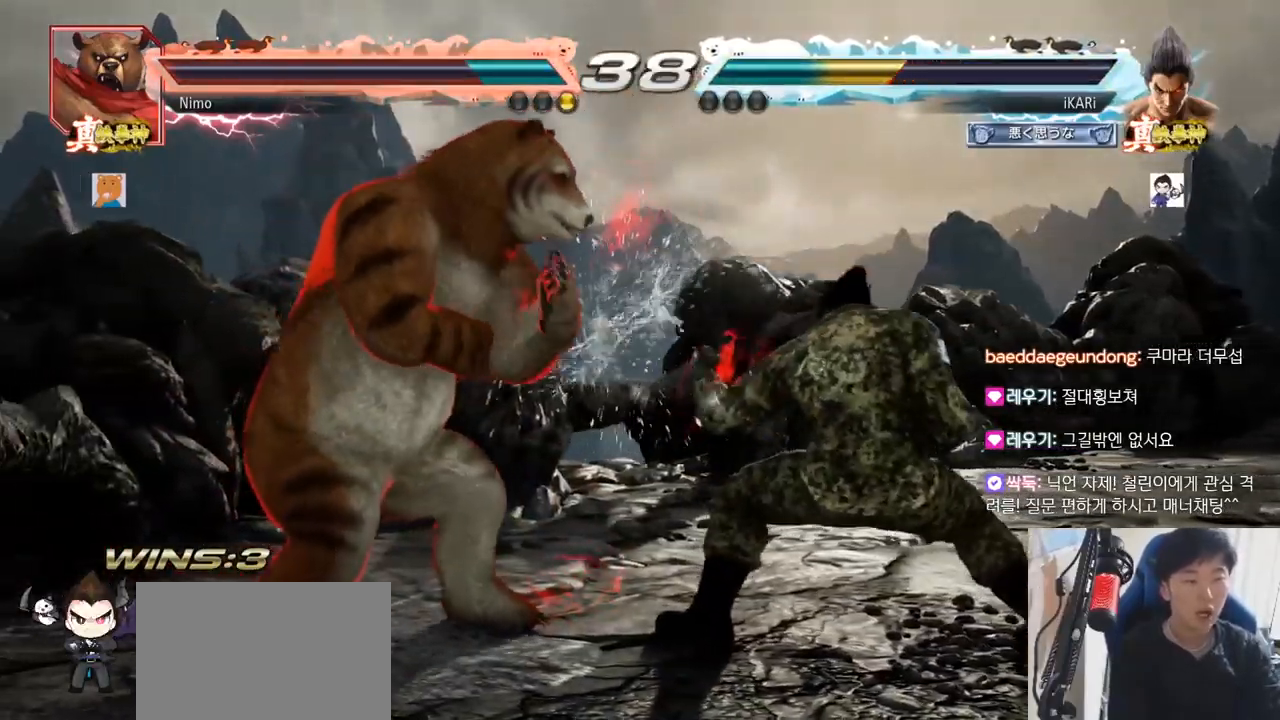
{"buttons": [], "left_stick": "right", "events": [[83, "left_stick", "right"], [183, "left_stick", "down-right"], [450, "left_stick", "right"]]}
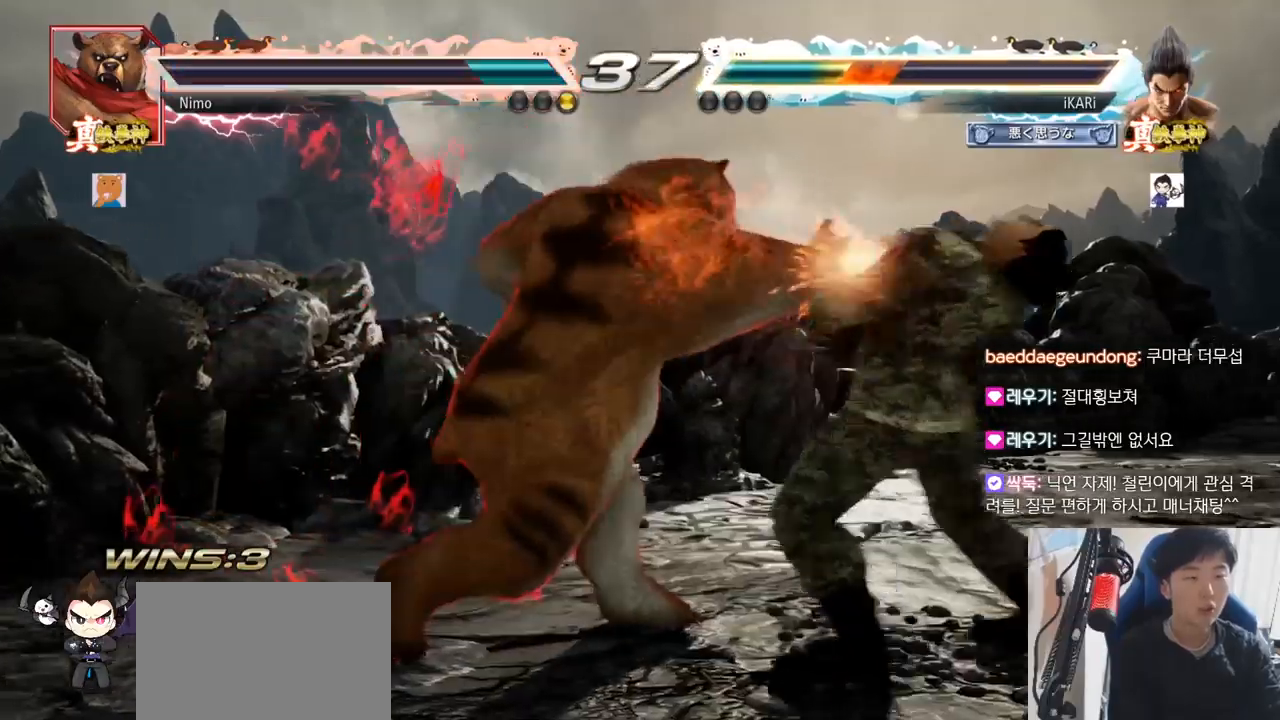
{"buttons": [], "left_stick": "right", "events": [[150, "left_stick", "center"], [300, "left_stick", "right"], [350, "left_stick", "center"], [417, "left_stick", "right"]]}
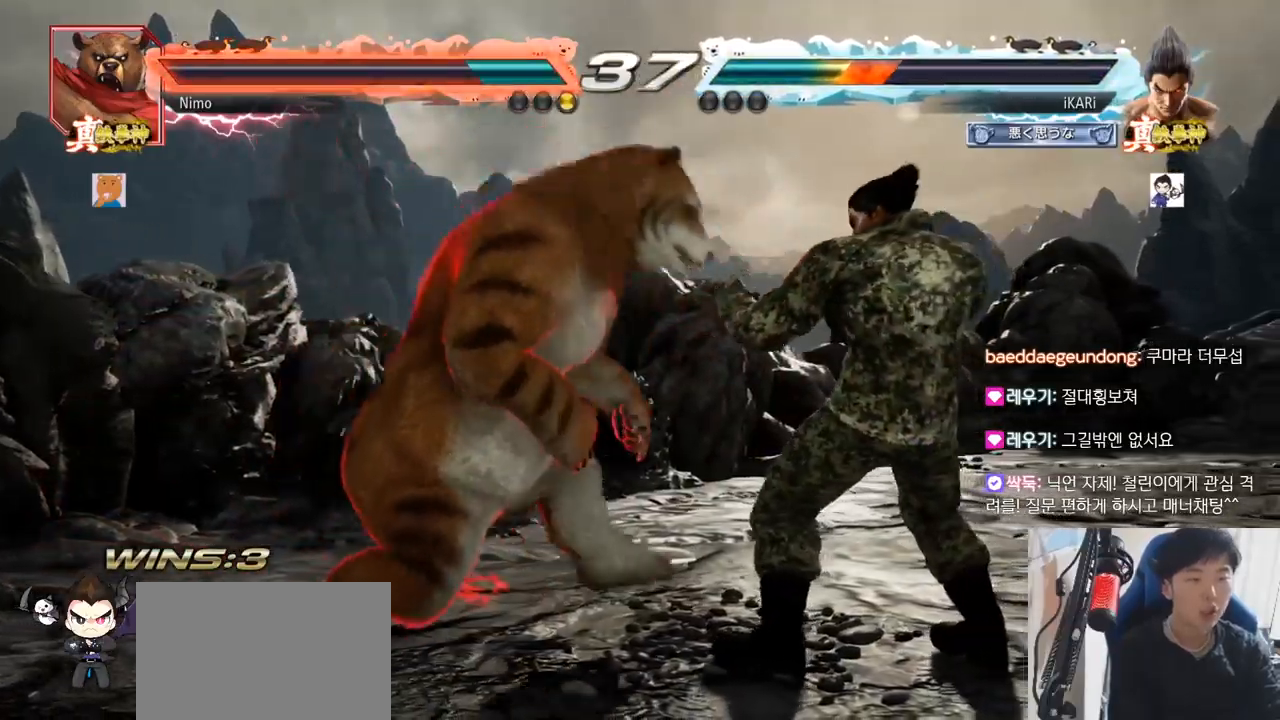
{"buttons": [], "left_stick": "center", "events": [[500, "left_stick", "center"]]}
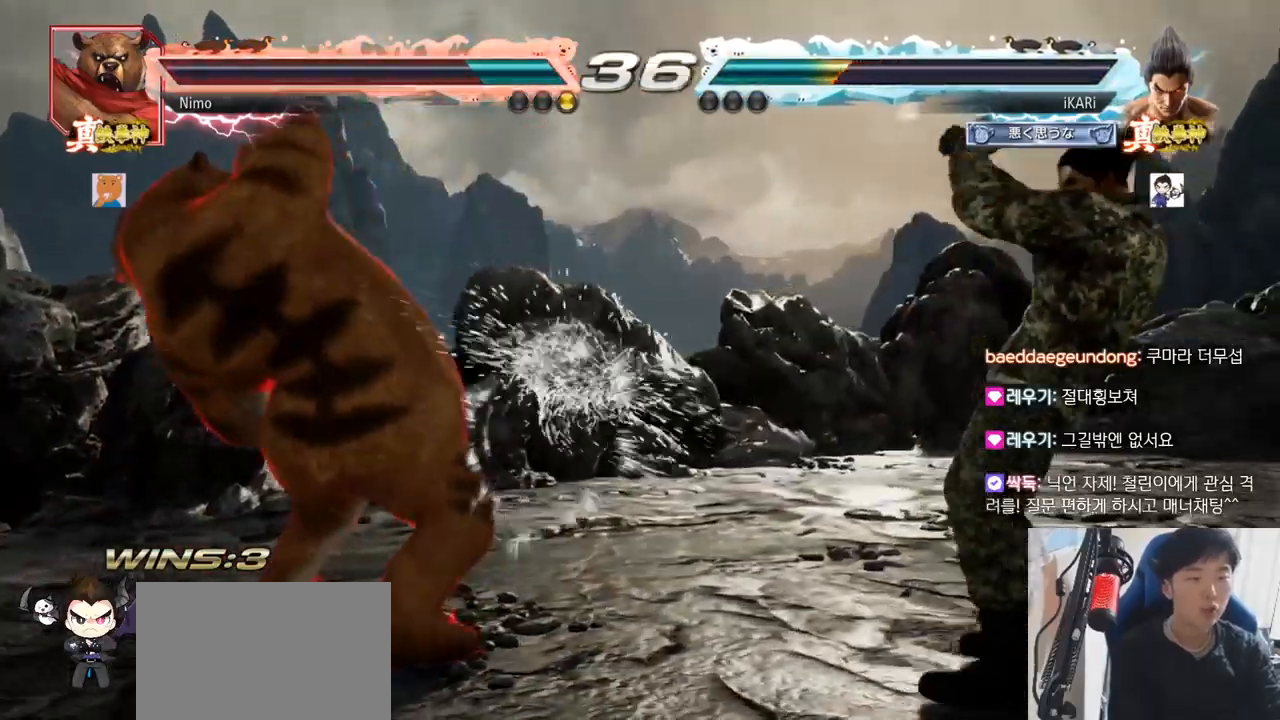
{"buttons": [], "left_stick": "center"}
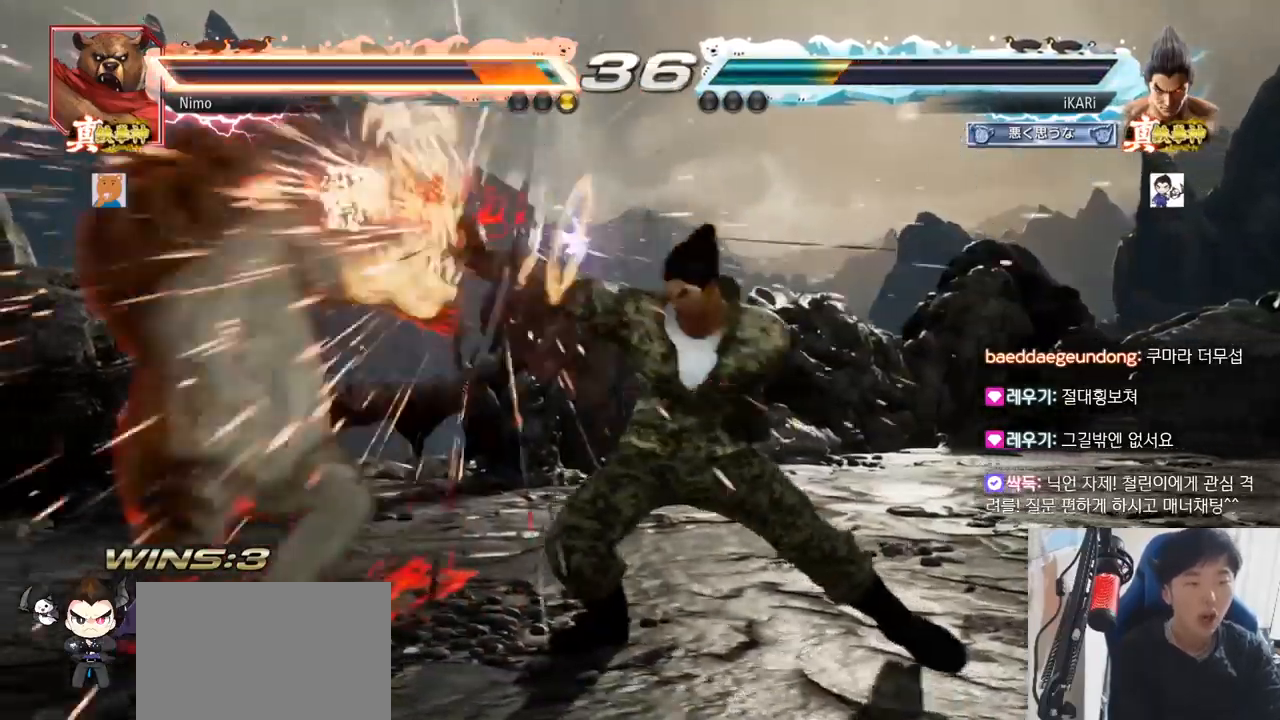
{"buttons": [], "left_stick": "center", "events": []}
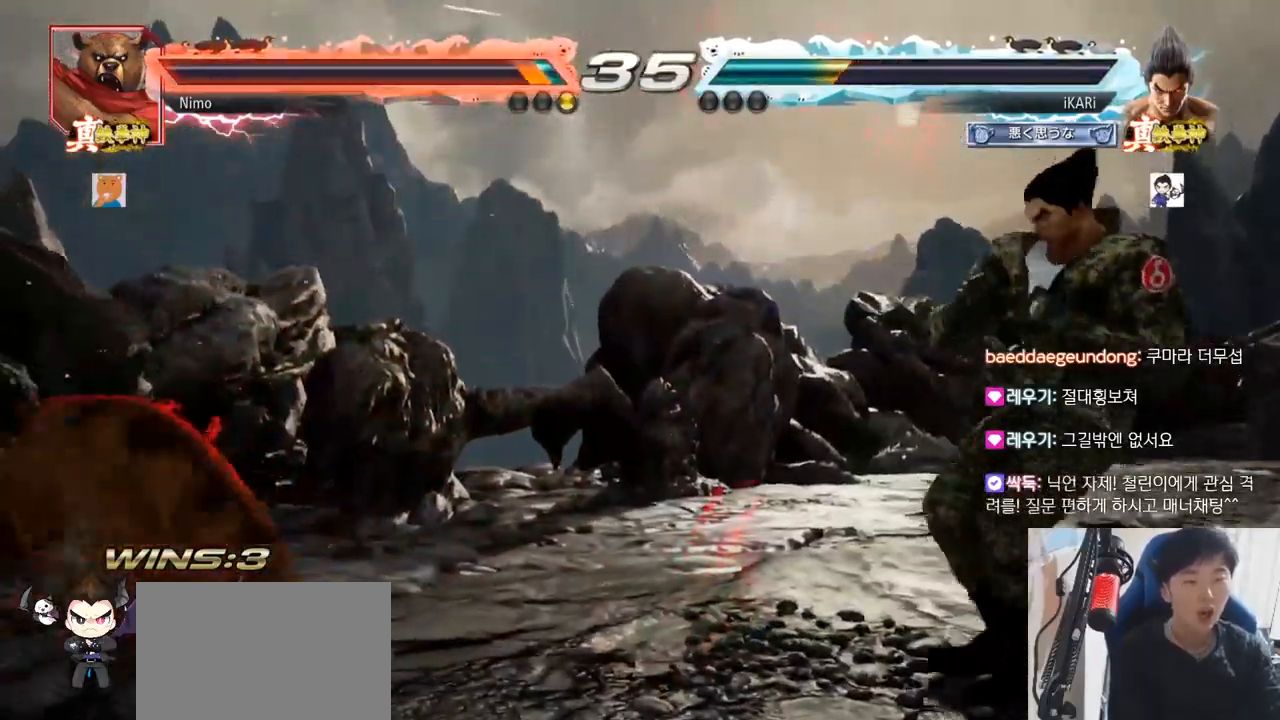
{"buttons": [], "left_stick": "right", "events": [[100, "left_stick", "left"], [467, "left_stick", "right"]]}
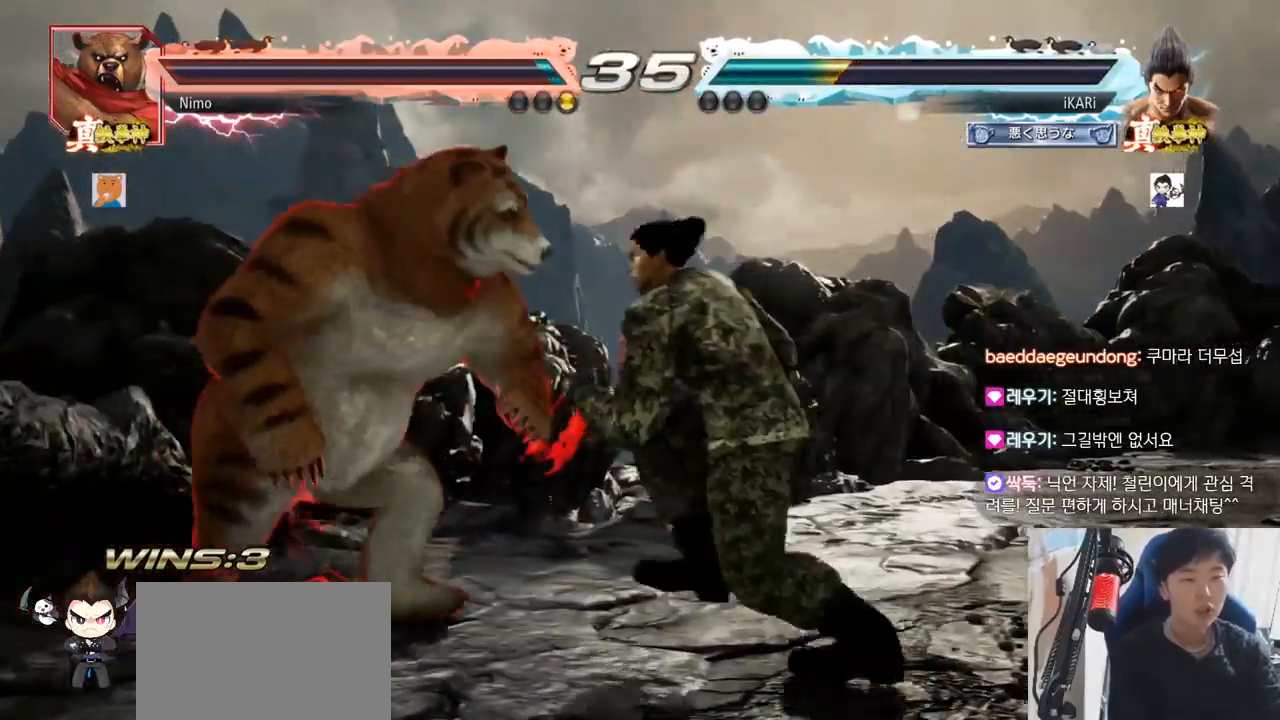
{"buttons": [], "left_stick": "center", "events": [[16, "left_stick", "center"], [66, "left_stick", "right"], [350, "left_stick", "center"], [450, "left_stick", "right"], [500, "left_stick", "center"]]}
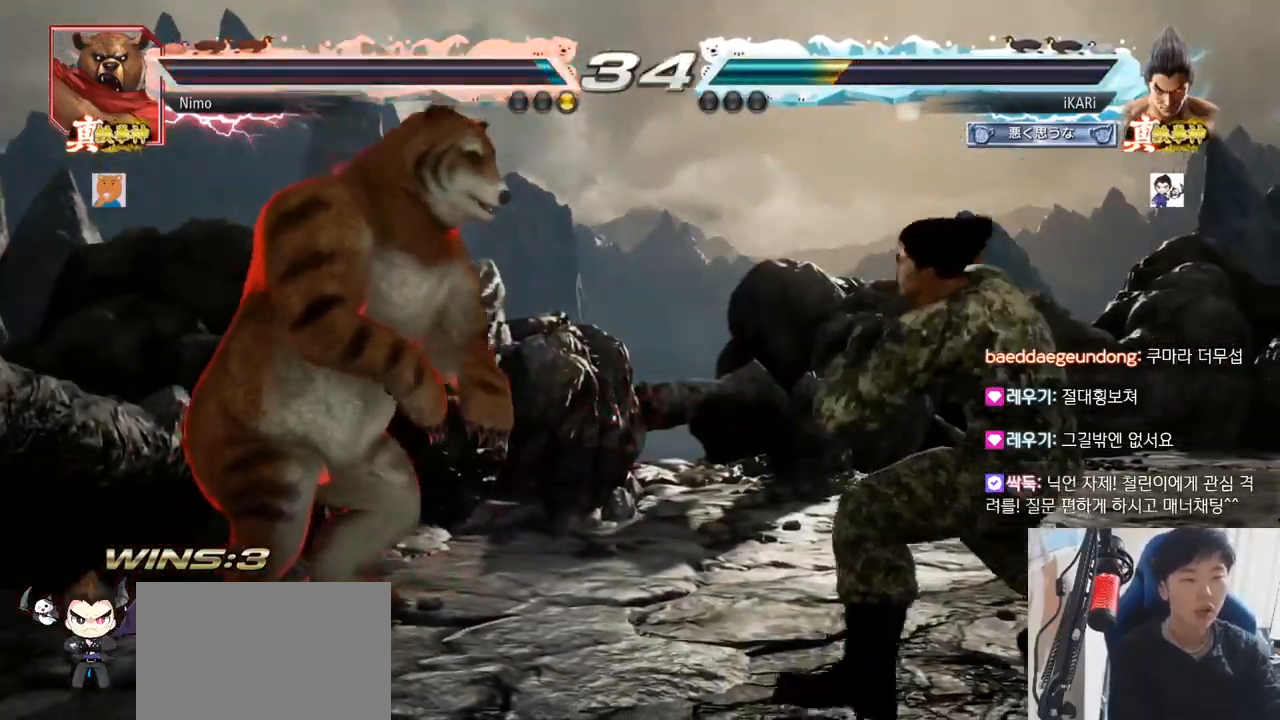
{"buttons": [], "left_stick": "right", "events": [[50, "left_stick", "right"], [217, "left_stick", "center"], [400, "left_stick", "right"]]}
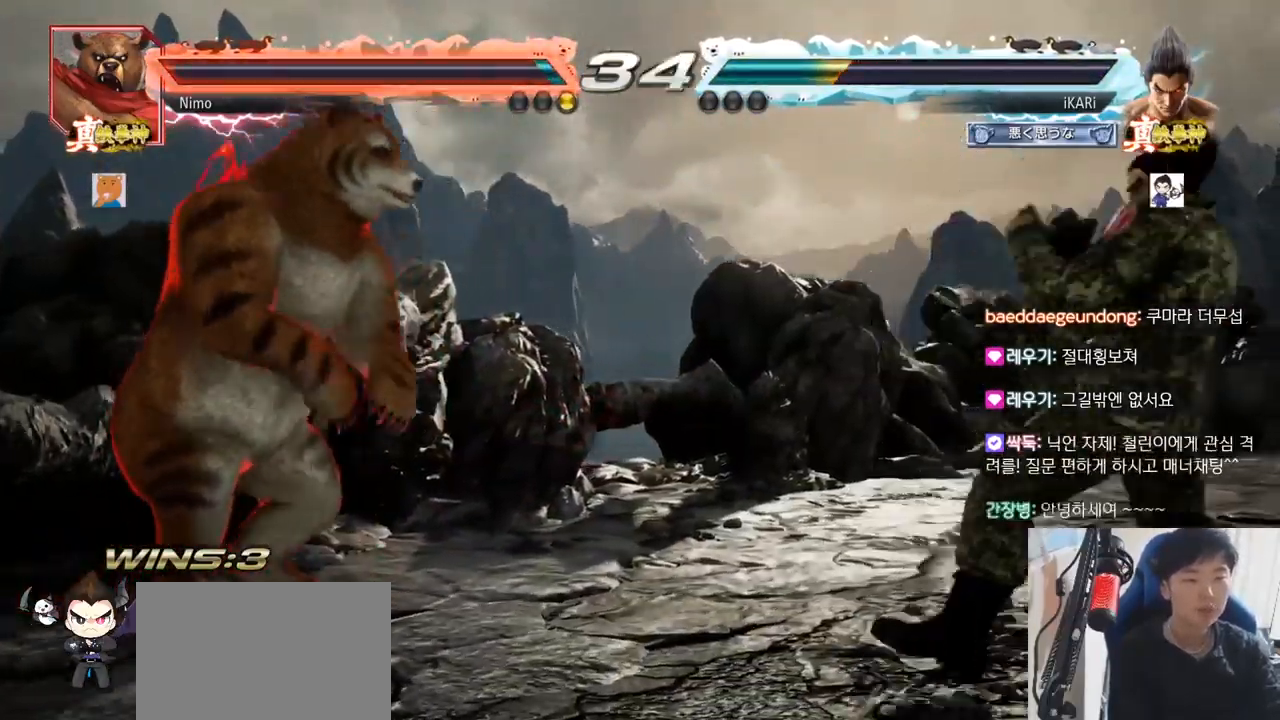
{"buttons": [], "left_stick": "right", "events": [[50, "left_stick", "center"], [150, "left_stick", "right"], [216, "left_stick", "center"], [267, "left_stick", "right"]]}
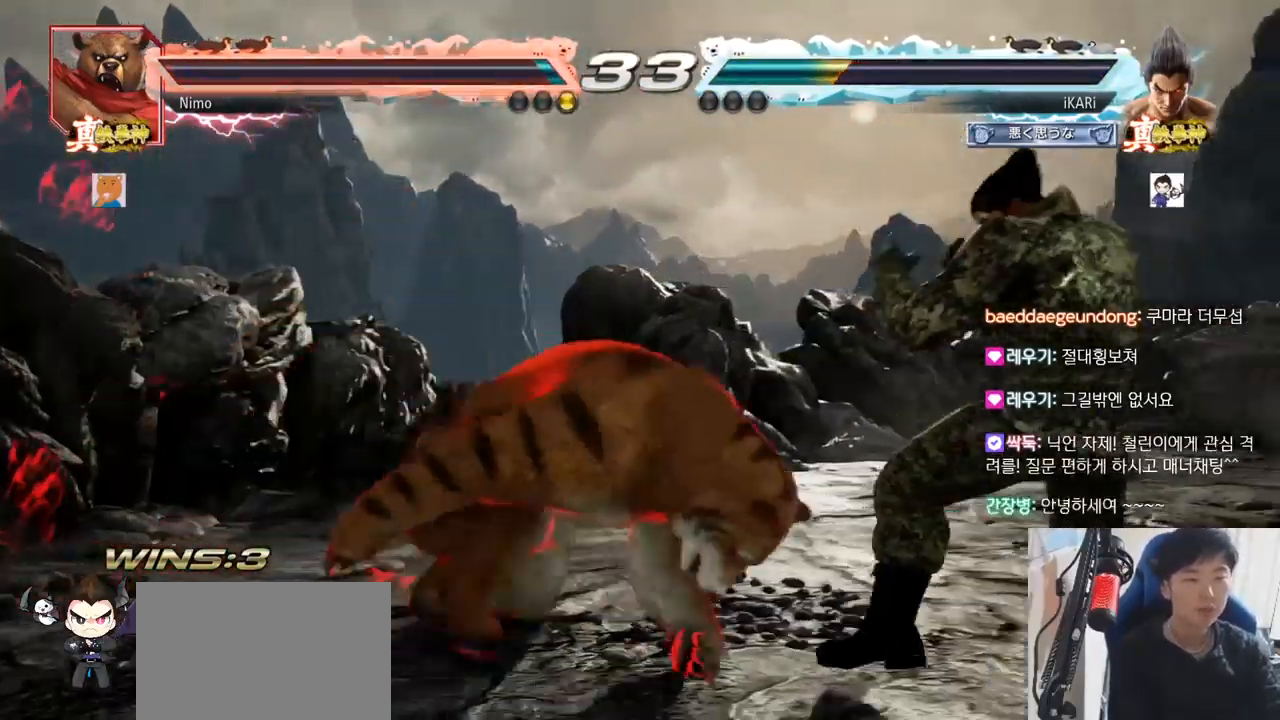
{"buttons": [], "left_stick": "center", "events": [[334, "left_stick", "center"], [384, "SQUARE", "down"], [467, "SQUARE", "up"]]}
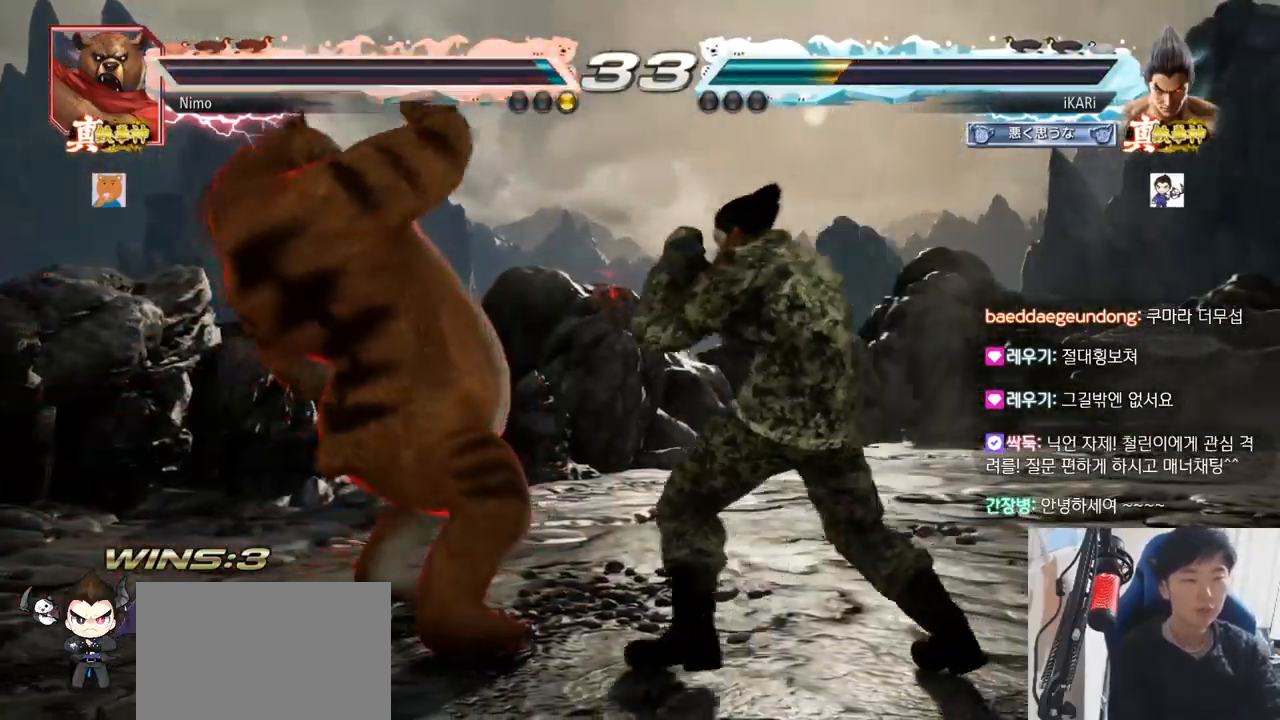
{"buttons": [], "left_stick": "center", "events": [[16, "TRIANGLE", "down"], [100, "TRIANGLE", "up"]]}